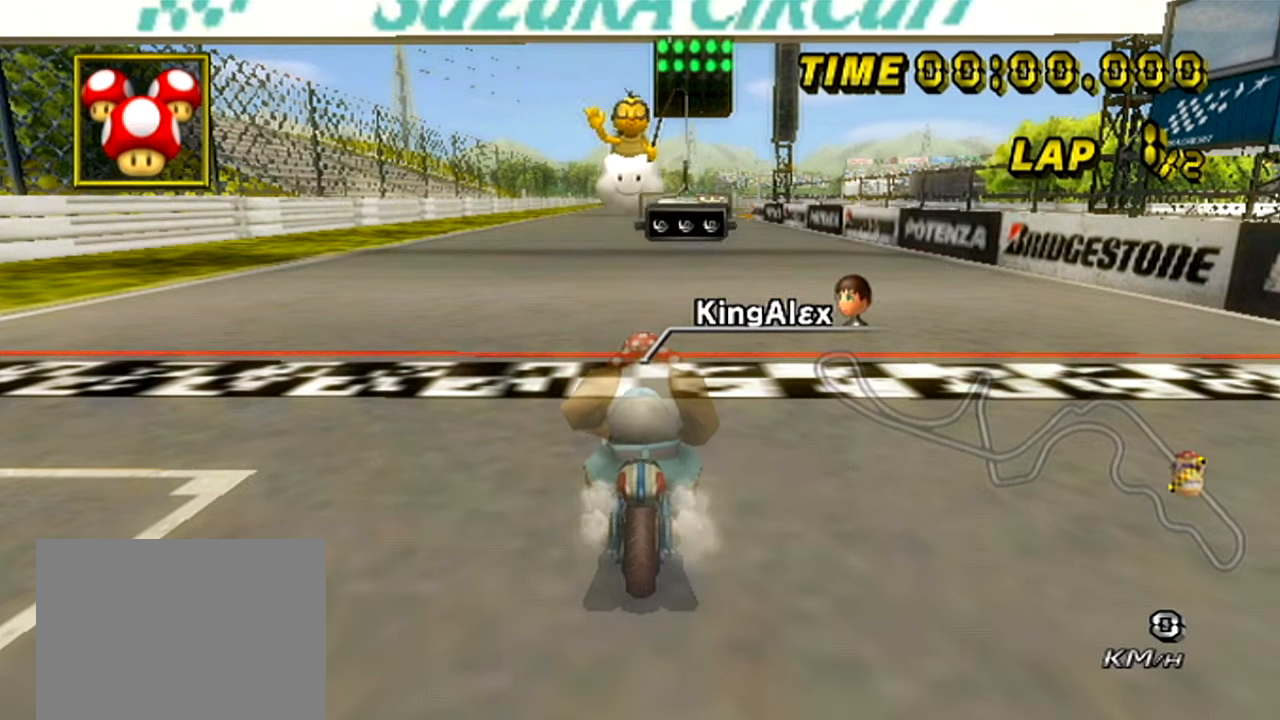
Gameplay with a controller (Nintendo layout); each line is a JSON object with the inputs held at the frame after it. "events" lists button and stick changes between this image and that frame as [ms after this image, input, new state], when the widget could be followed in between. Not read: B DPAD_LEFT L3 R3 X Y Z.
{"buttons": [], "left_stick": "center", "events": []}
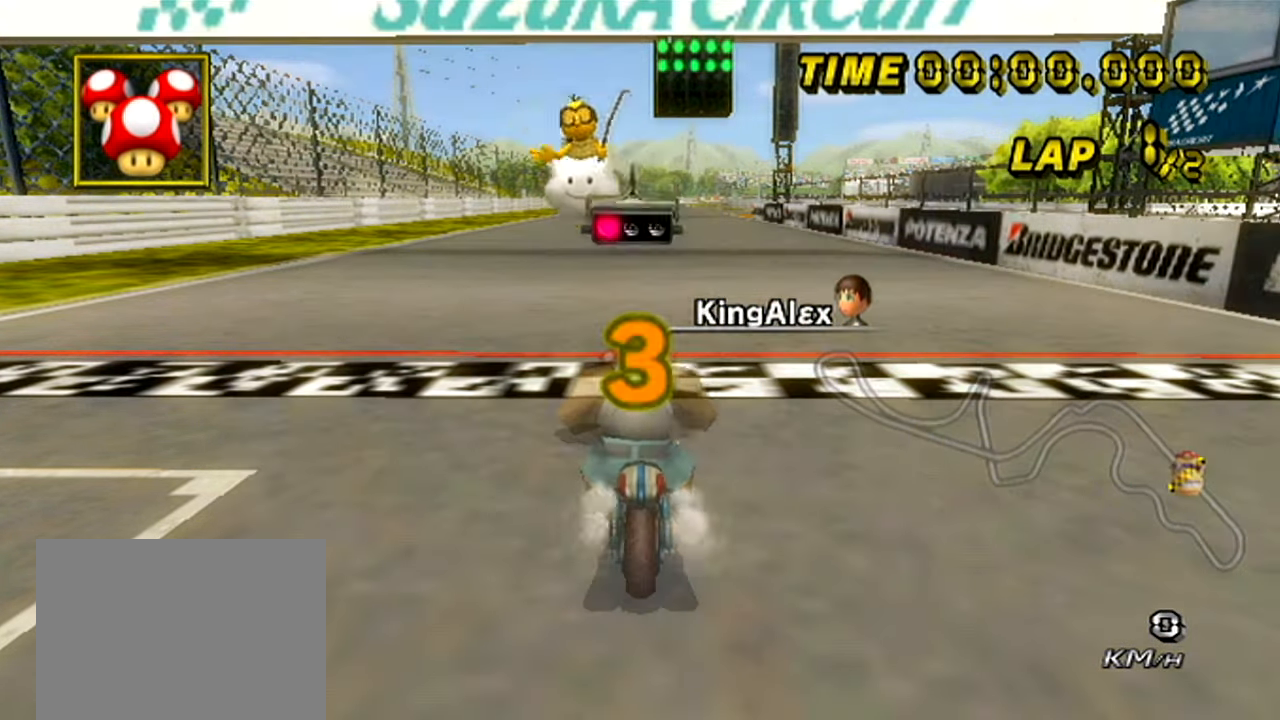
{"buttons": [], "left_stick": "center", "events": []}
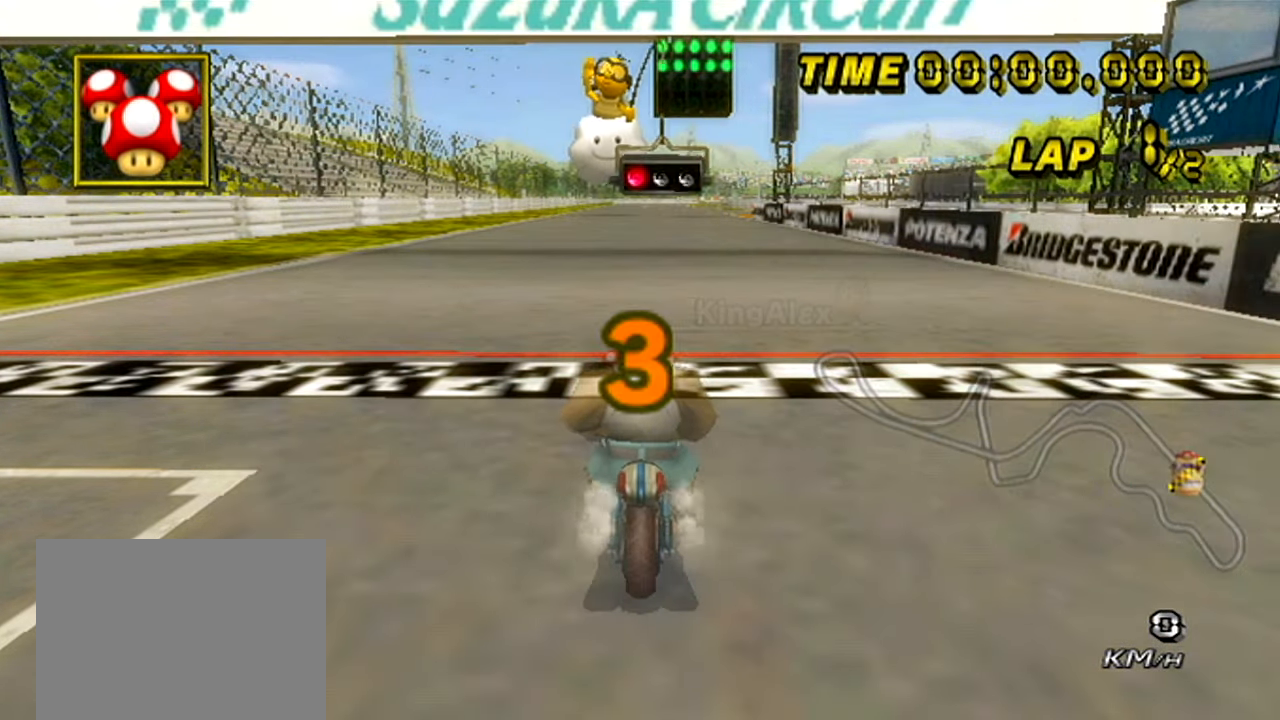
{"buttons": [], "left_stick": "center", "events": []}
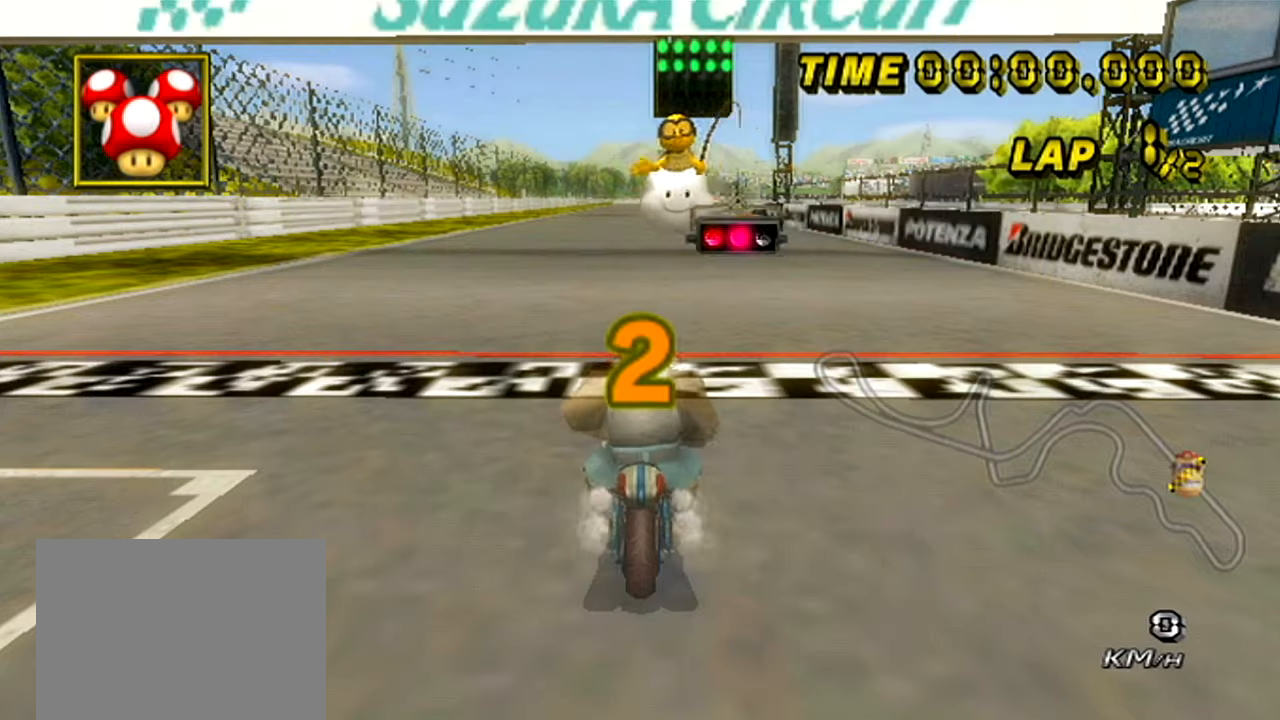
{"buttons": ["A"], "left_stick": "center", "events": [[250, "A", "down"]]}
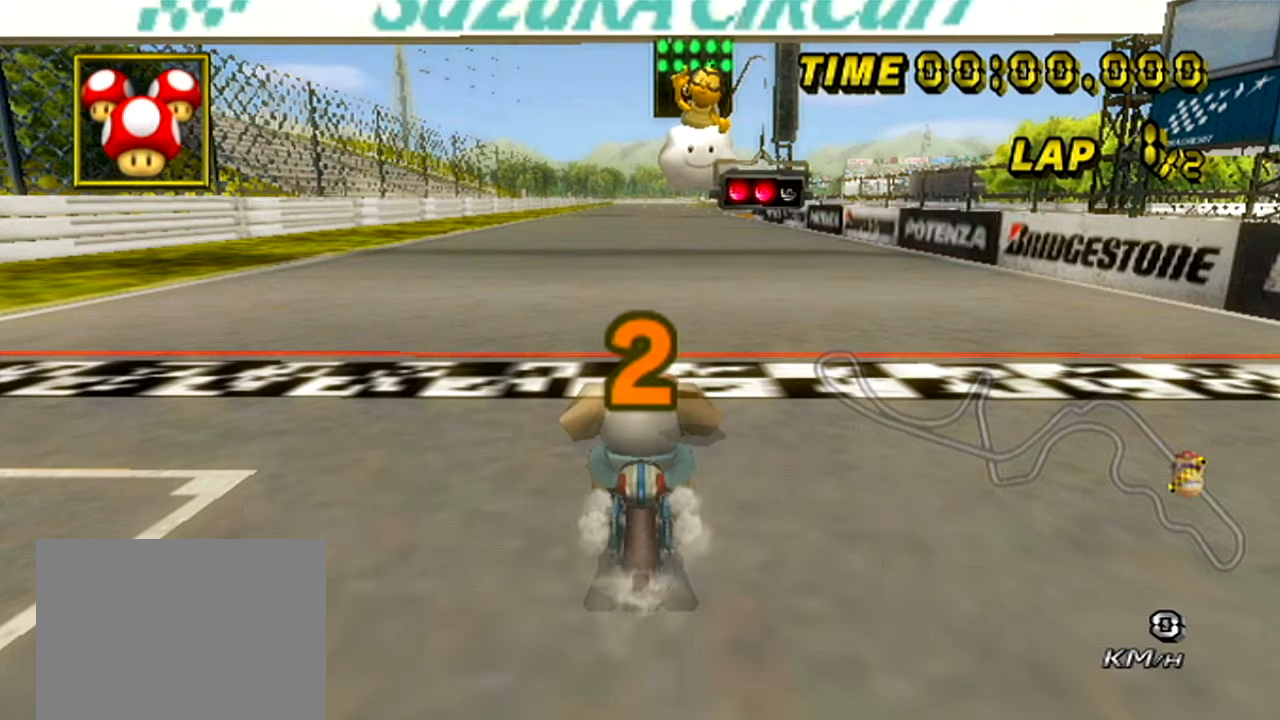
{"buttons": ["A"], "left_stick": "center", "events": []}
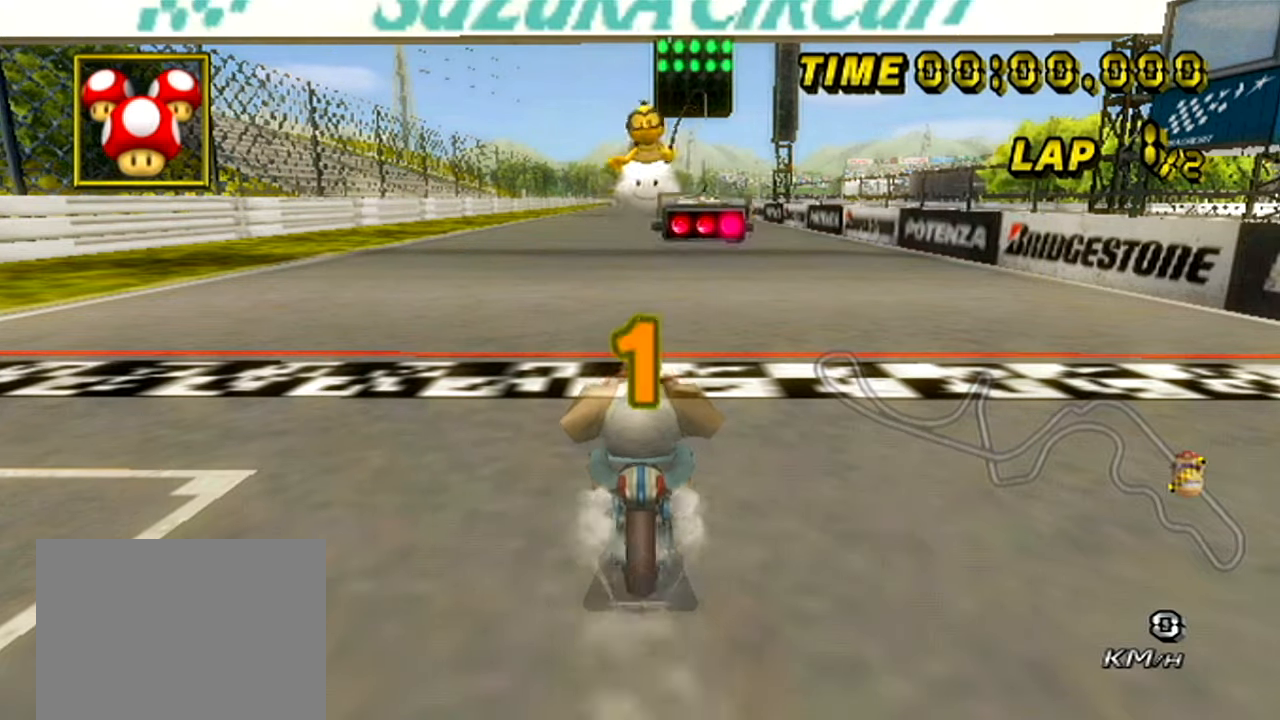
{"buttons": ["A"], "left_stick": "center", "events": []}
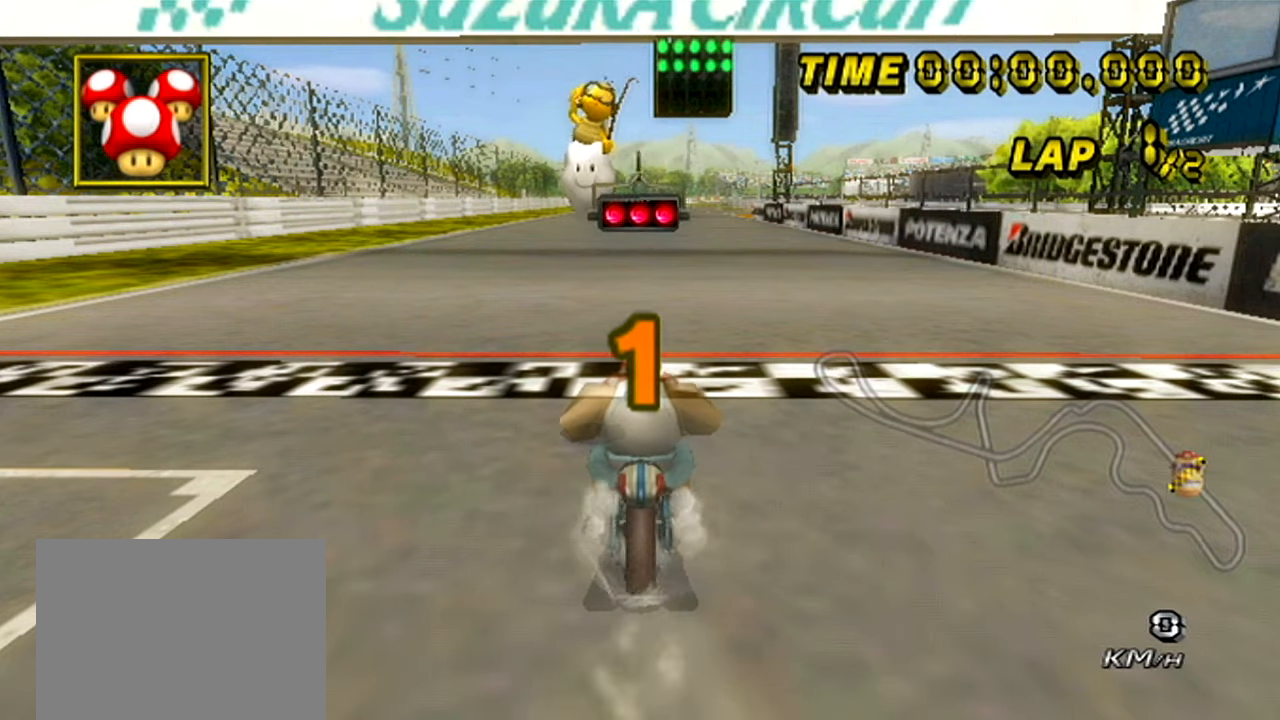
{"buttons": ["A"], "left_stick": "center", "events": []}
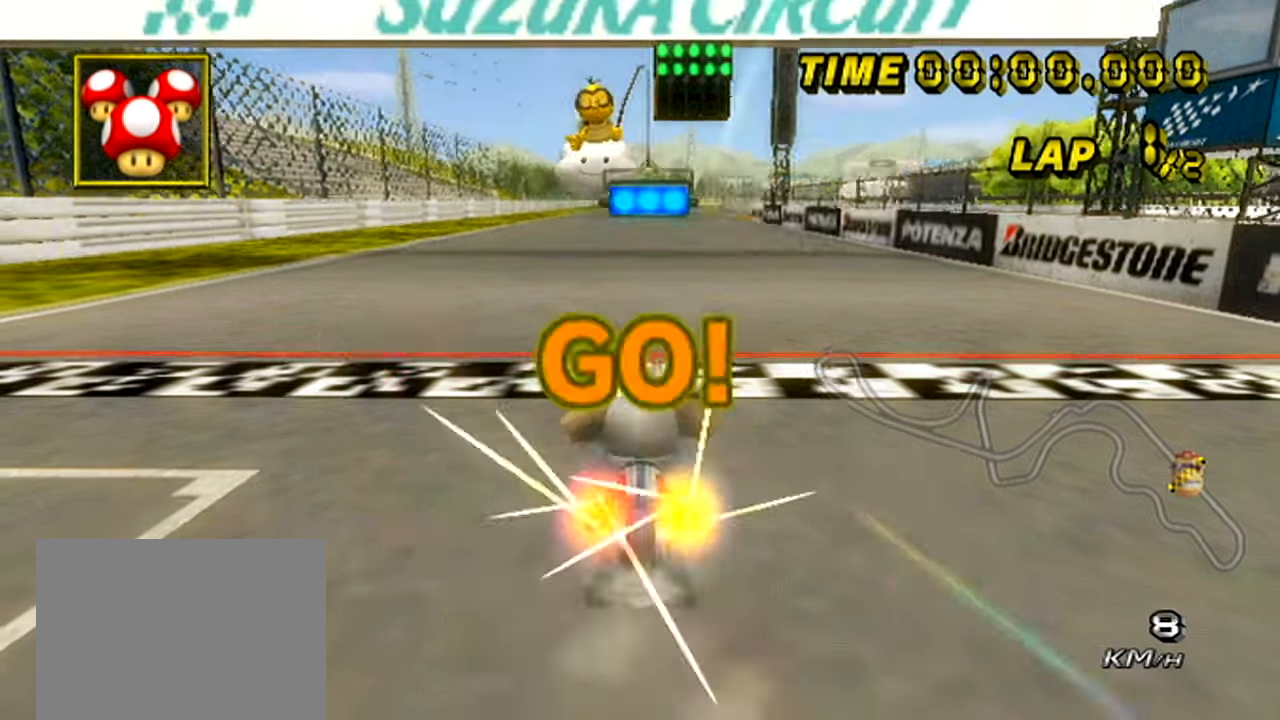
{"buttons": ["A"], "left_stick": "center", "events": []}
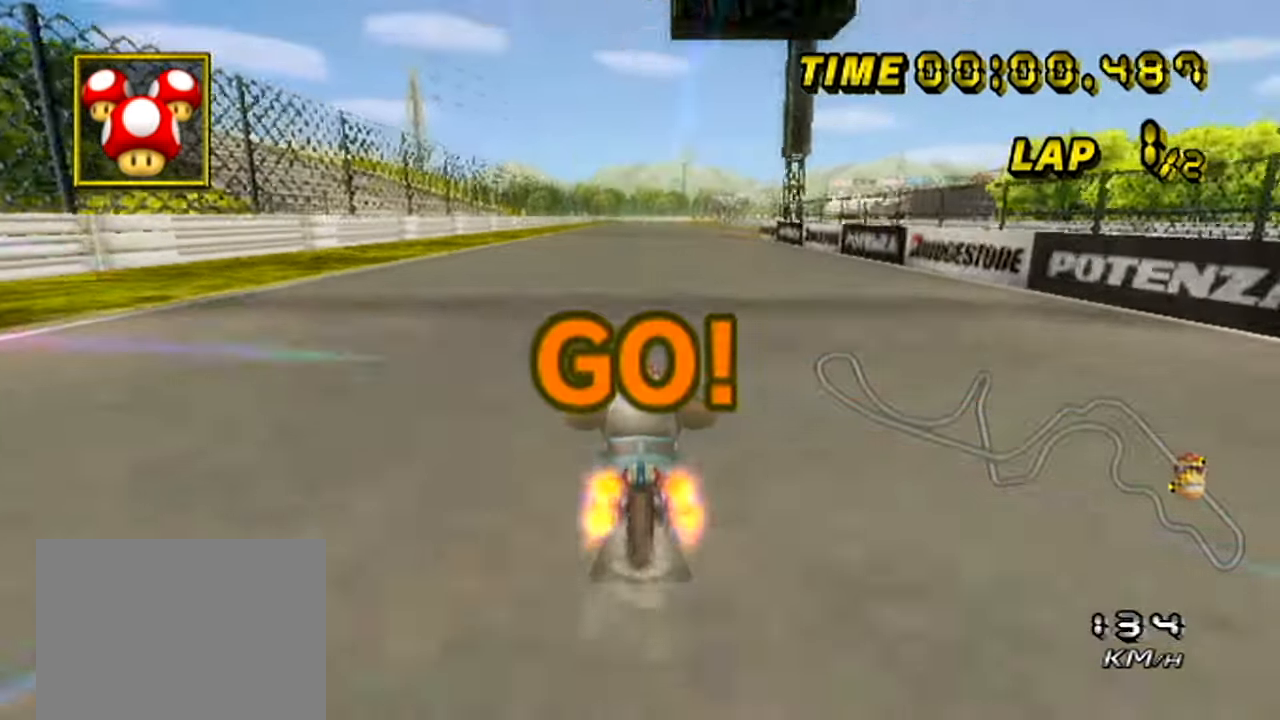
{"buttons": ["A"], "left_stick": "center", "events": [[200, "left_stick", "right"], [333, "left_stick", "center"], [383, "left_stick", "right"], [500, "left_stick", "center"]]}
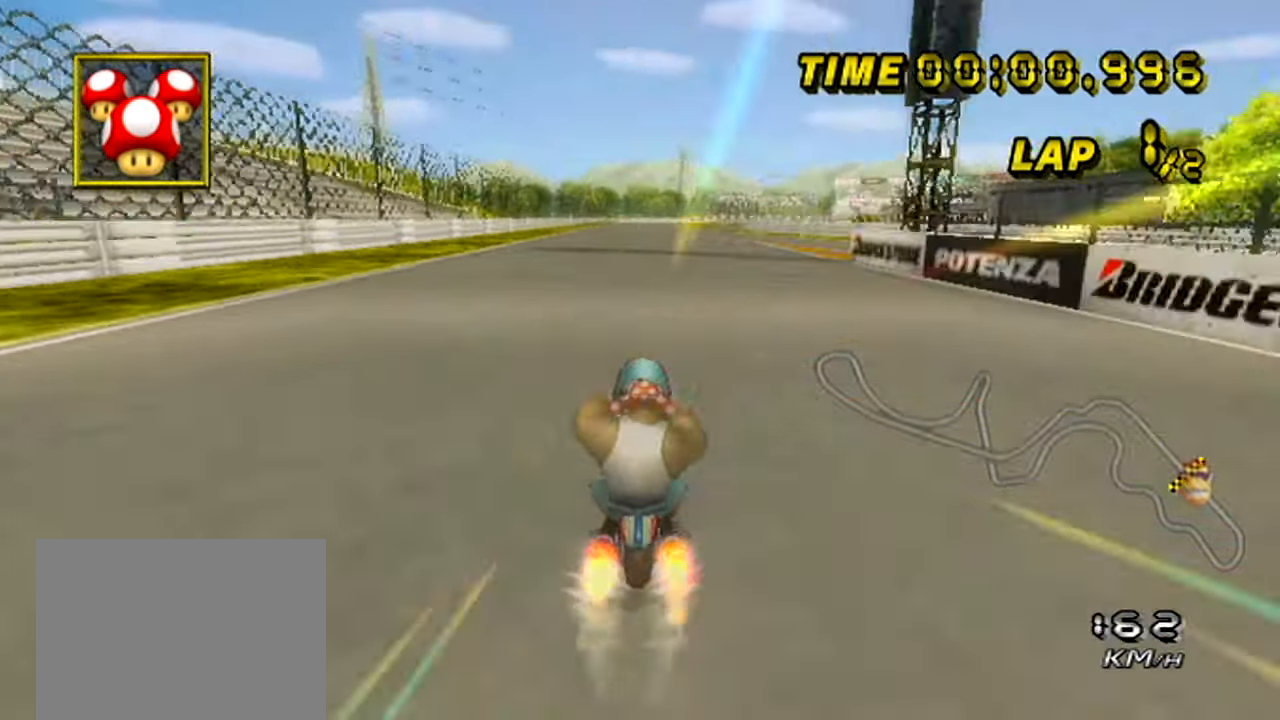
{"buttons": ["A"], "left_stick": "center", "events": [[33, "left_stick", "right"], [150, "left_stick", "center"]]}
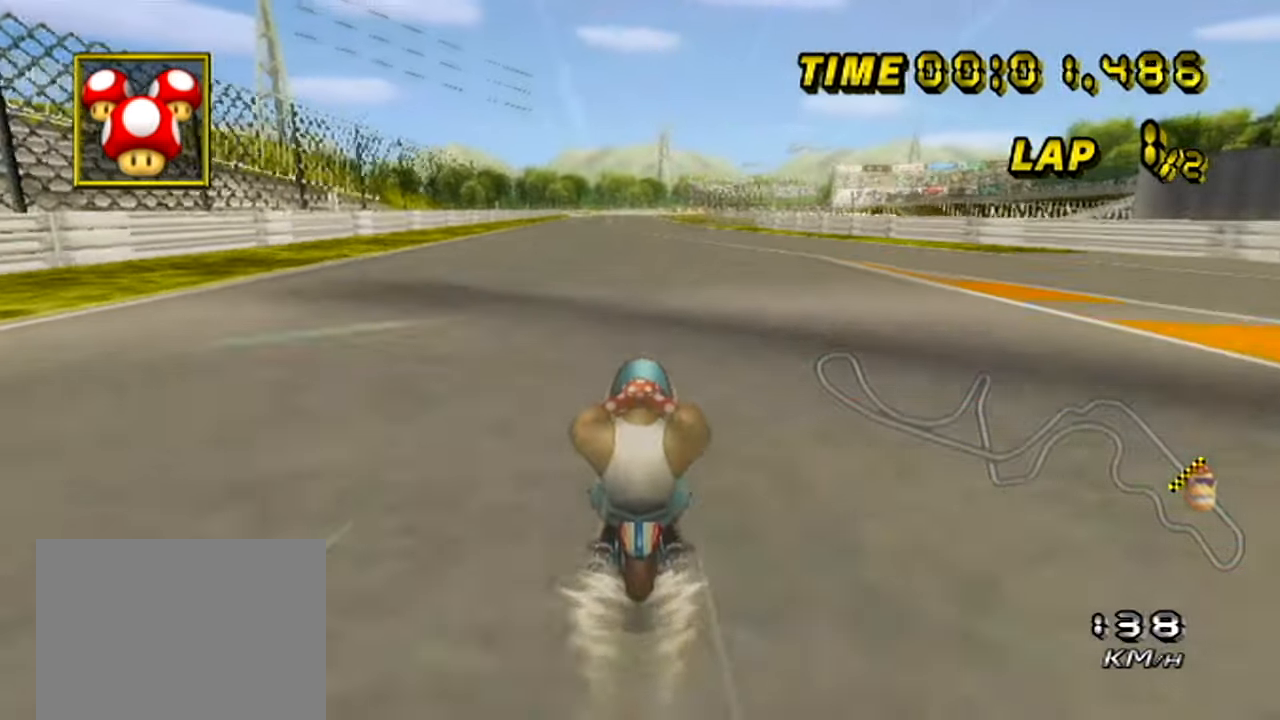
{"buttons": ["A"], "left_stick": "center", "events": []}
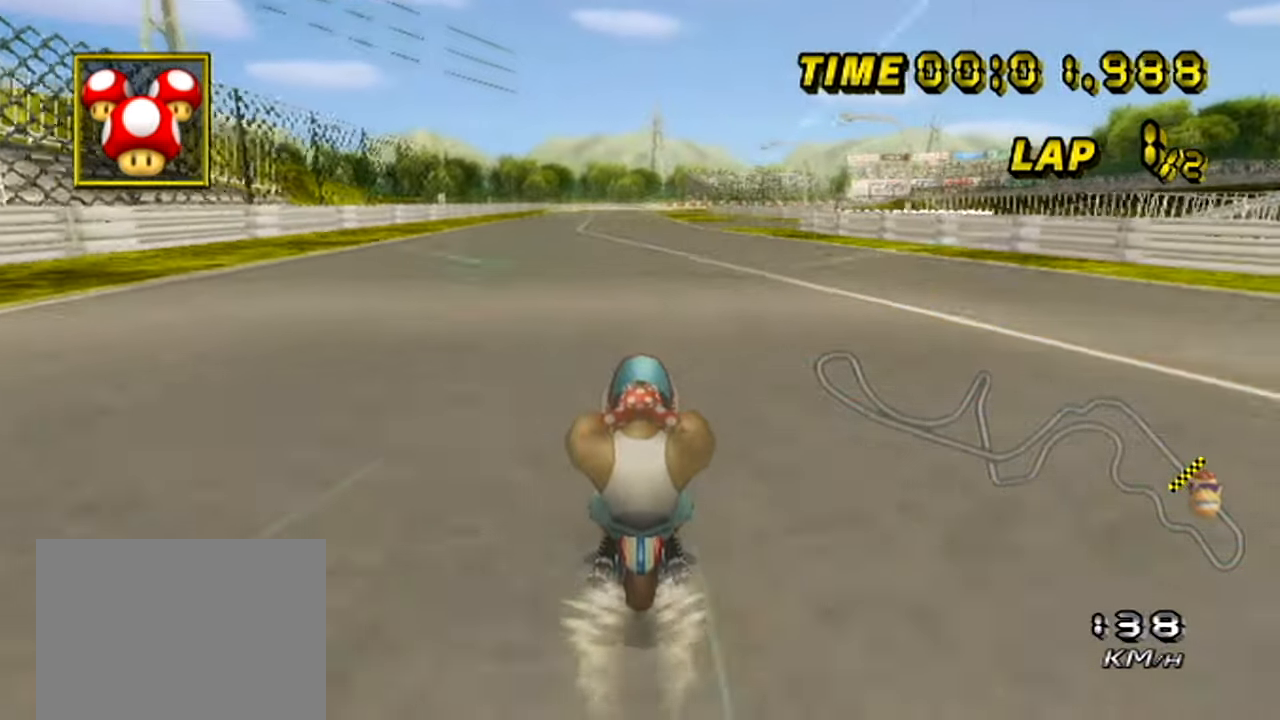
{"buttons": ["A"], "left_stick": "center", "events": []}
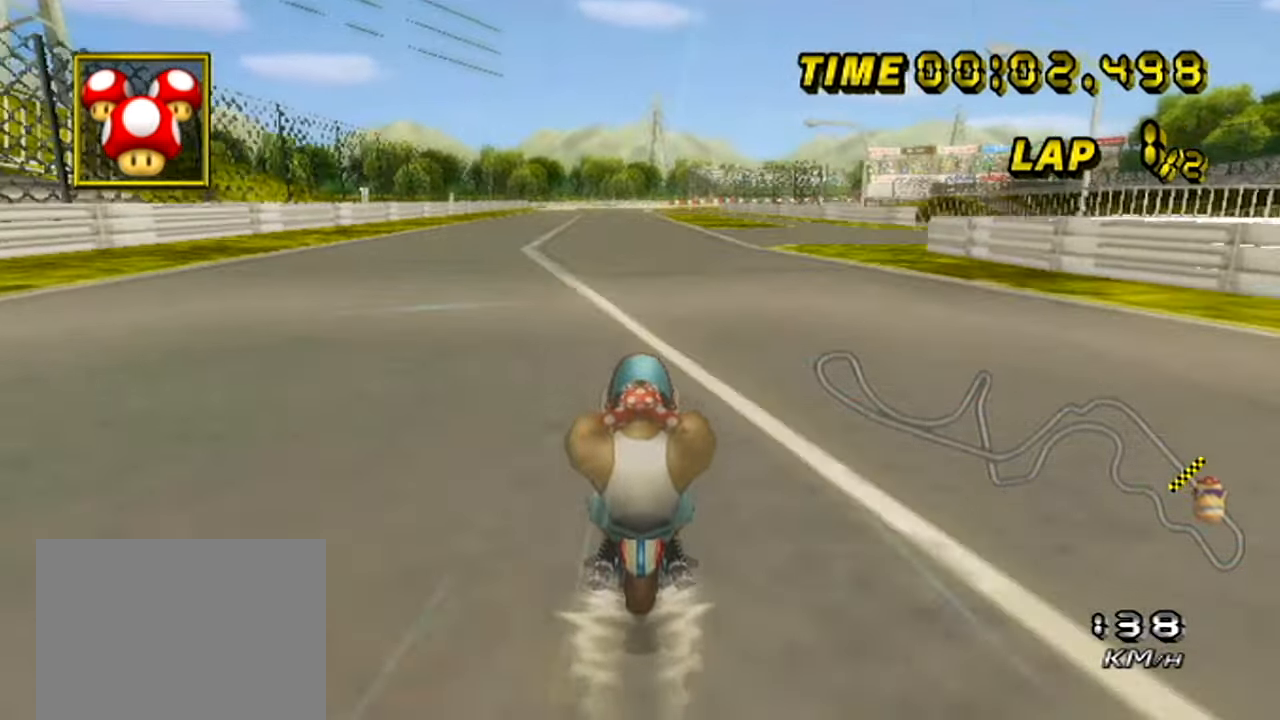
{"buttons": ["A"], "left_stick": "center", "events": []}
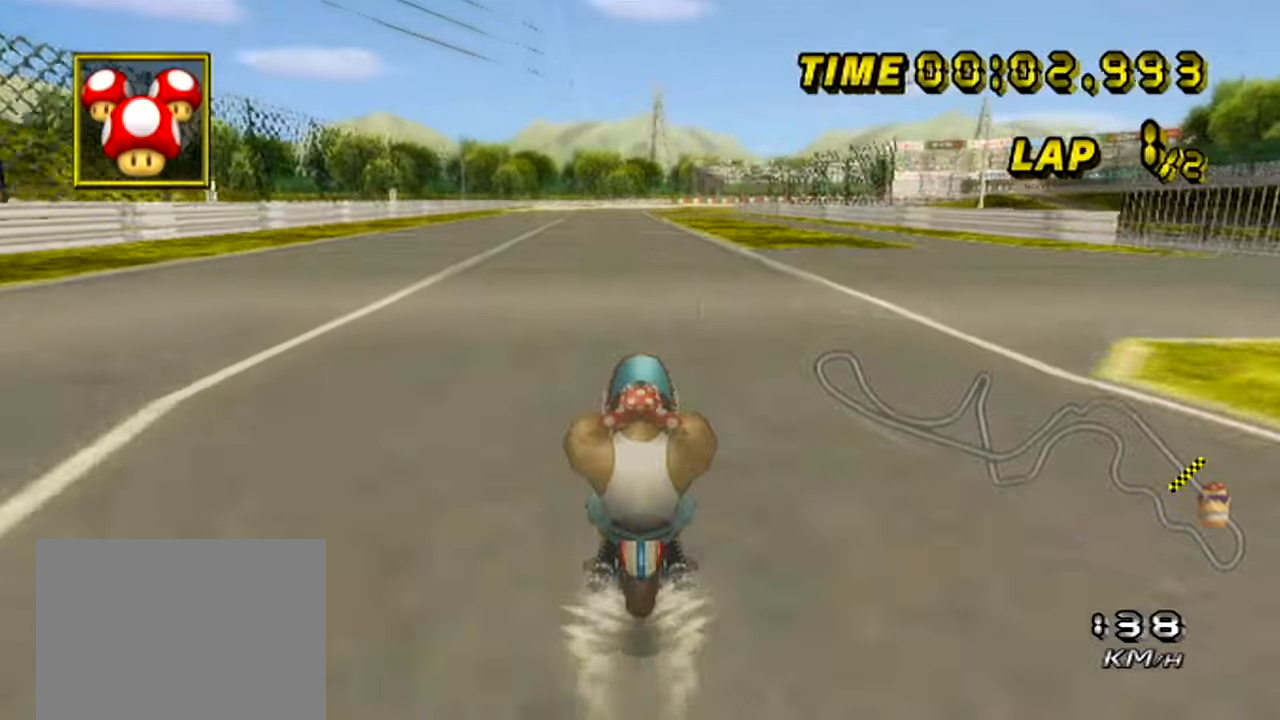
{"buttons": ["A", "DPAD_UP"], "left_stick": "center", "events": [[484, "DPAD_UP", "down"]]}
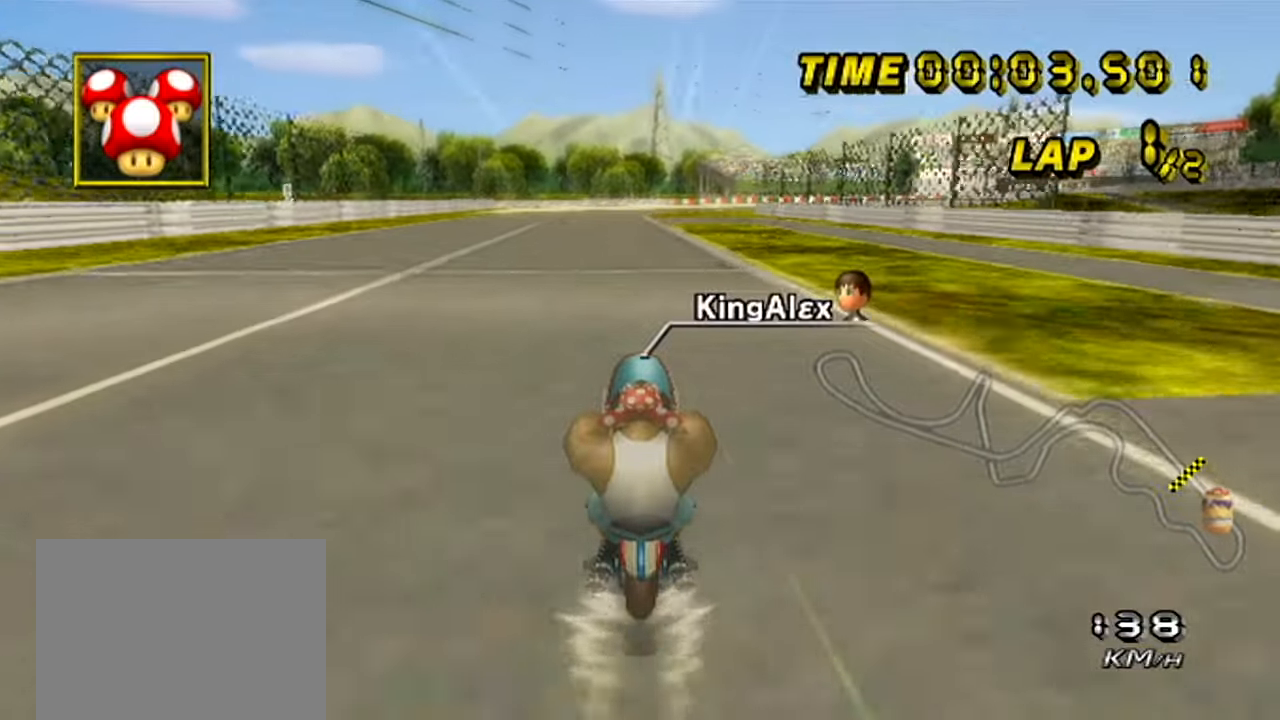
{"buttons": ["A"], "left_stick": "center", "events": [[16, "DPAD_UP", "up"]]}
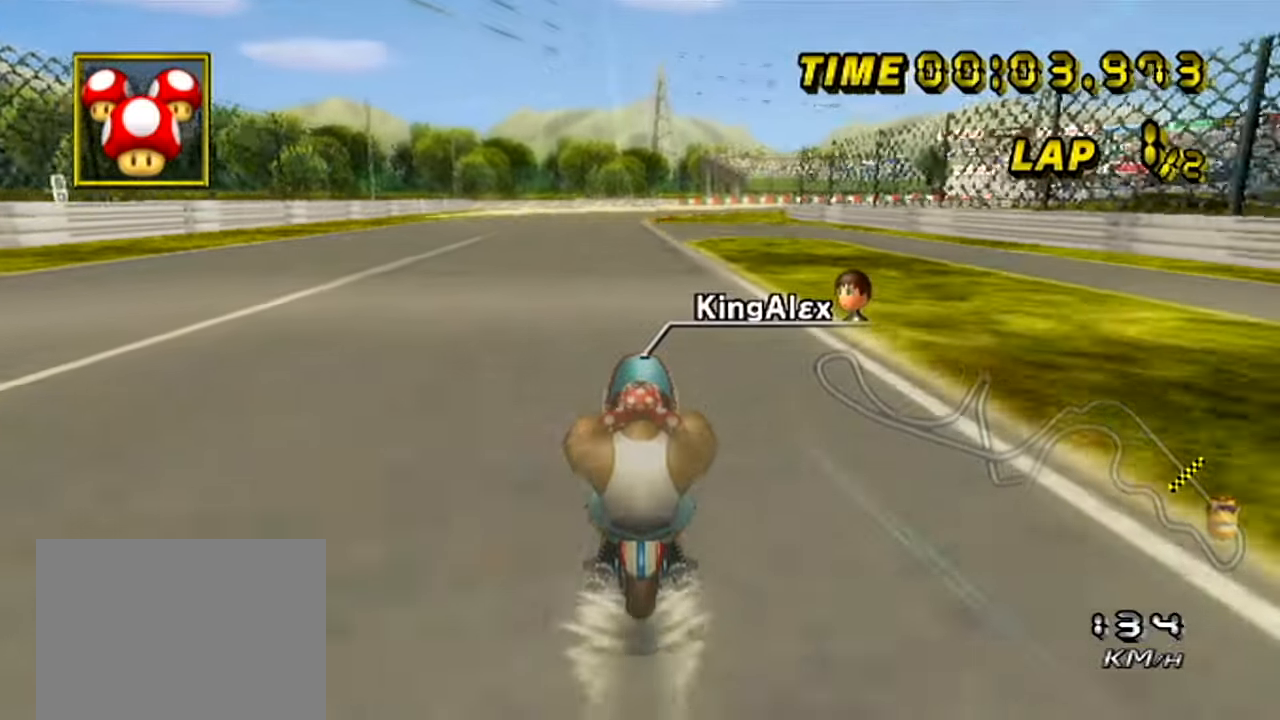
{"buttons": ["A"], "left_stick": "center", "events": []}
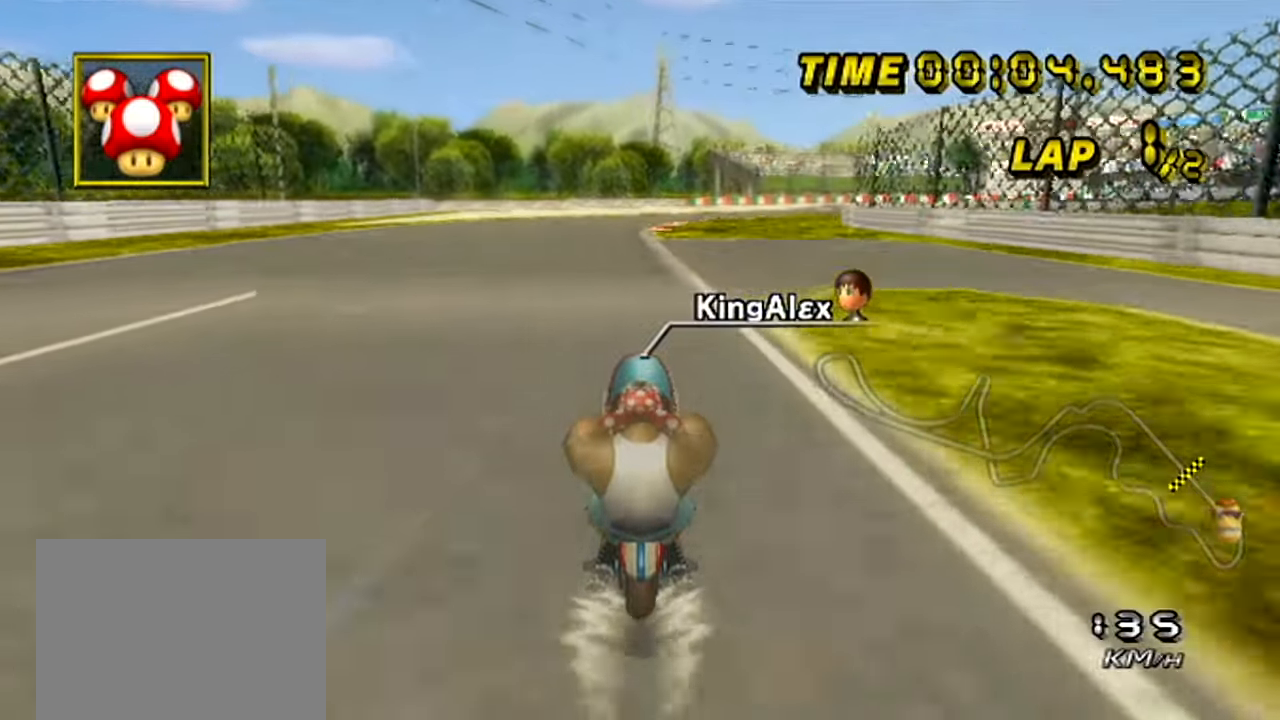
{"buttons": ["A"], "left_stick": "center", "events": []}
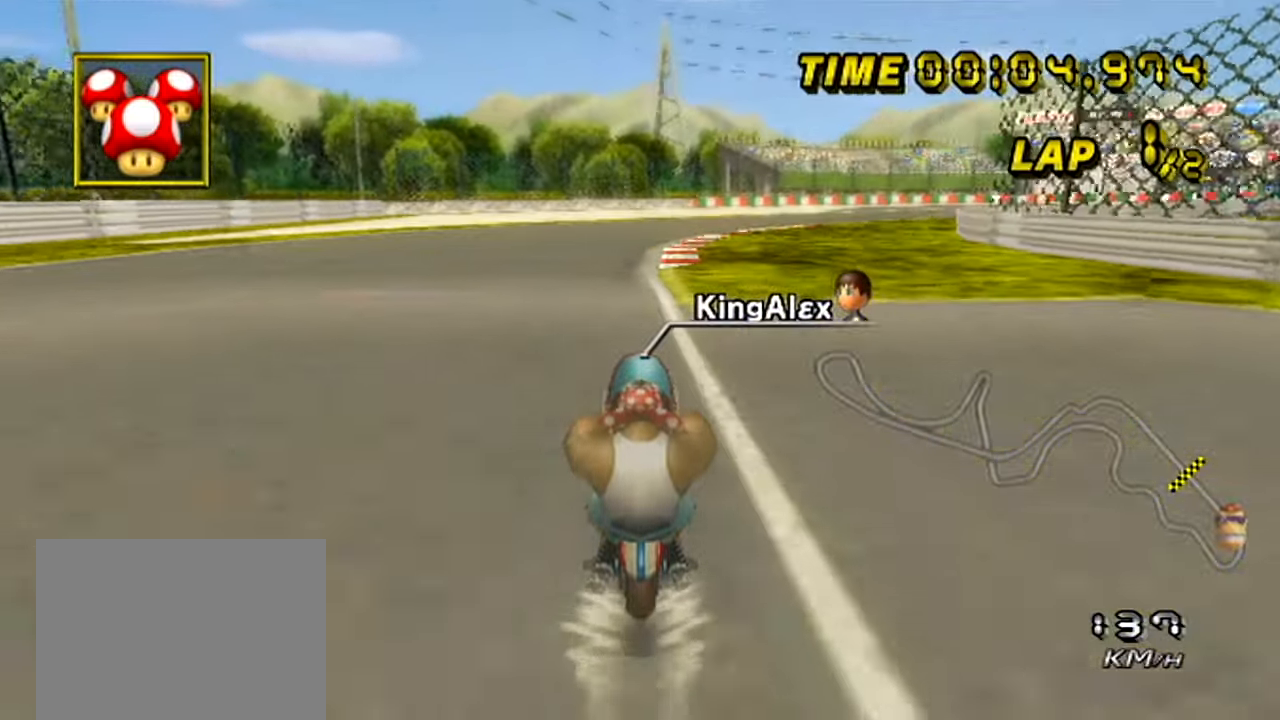
{"buttons": ["A"], "left_stick": "right", "events": [[233, "left_stick", "right"]]}
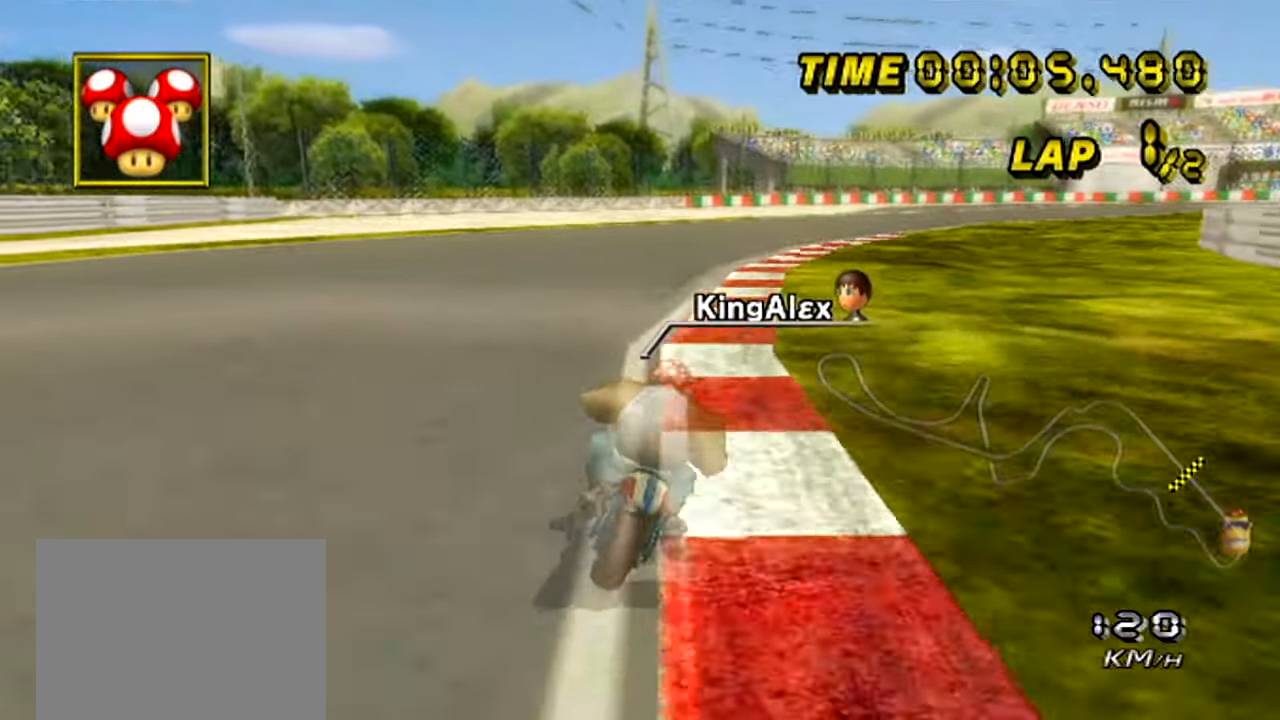
{"buttons": ["A"], "left_stick": "right", "events": [[284, "left_stick", "center"], [334, "left_stick", "right"]]}